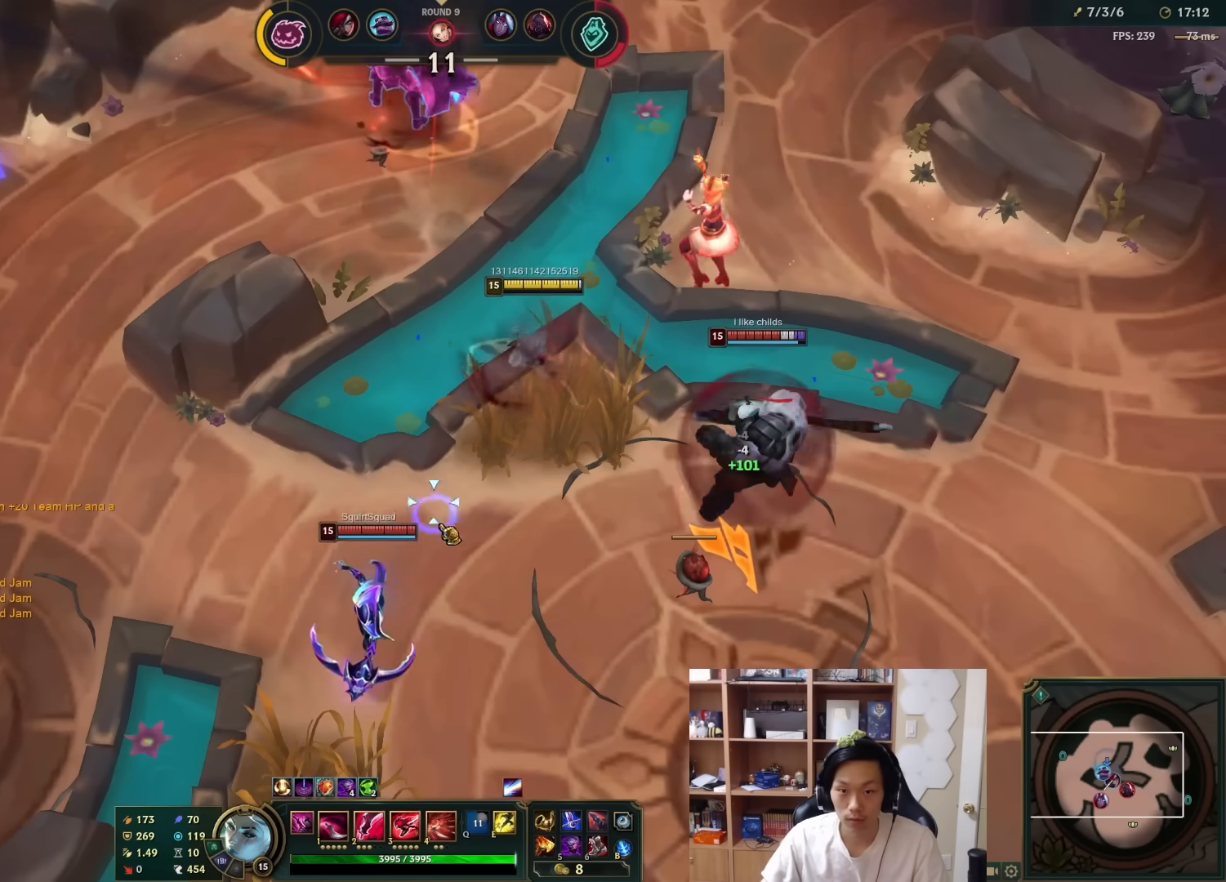
Gameplay with keyboard and mouse; each line is a JSON object with the keys and mouse buttons held at the frame after it. "events" lists presses ("down") and releases ("up") of "1", "2", "3", "4", "5", "a", "alt", "c", "ctrl", "d", "e", "f", "q", "r", "s", "shift", "space", "tab", "v", "w", "x", "z", "mouse_left", "mouse_middle", "mouse_right", "mouse_wheel_up" and "mouse_wheel_down" between this image and that frame as [ms after this image, input, new state], when the widget could be followed in between. "mouse_left", "mouse_middle", "mouse_right", "mouse_wheel_up", "mouse_wheel_down" = the "left", "middle", "right", "wheel_up", "wheel_down" buttons of the "mouse" list. No other keys are recorded. Mouse movement is not recorded.
{"keys": ["2", "3"], "mouse": [], "events": [[83, "mouse_right", "up"], [83, "s", "down"], [133, "mouse_right", "down"], [167, "s", "up"], [367, "mouse_right", "up"], [467, "3", "down"], [500, "2", "down"]]}
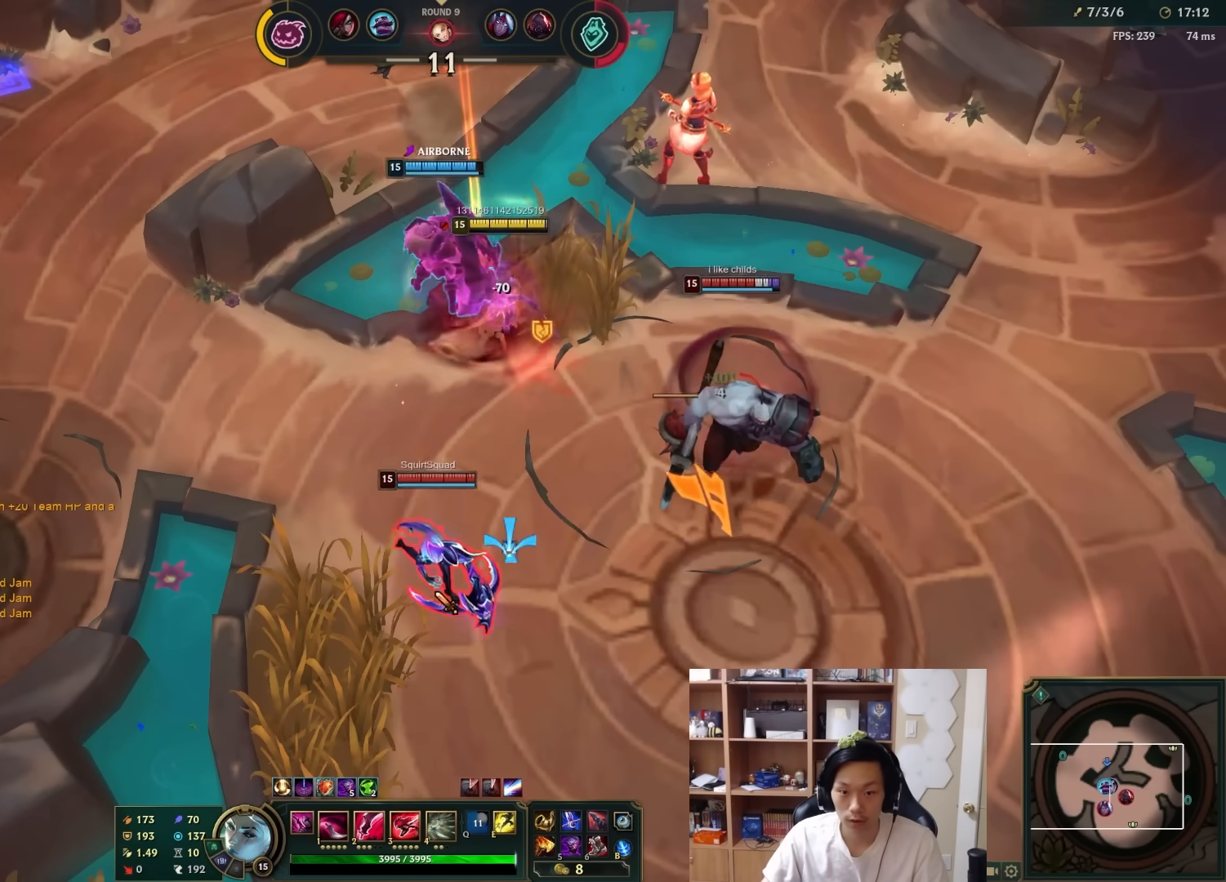
{"keys": [], "mouse": [], "events": [[33, "3", "up"], [33, "mouse_right", "down"], [67, "2", "up"], [100, "2", "down"], [133, "2", "up"], [167, "3", "down"], [233, "3", "up"], [233, "mouse_right", "up"], [283, "mouse_right", "down"], [350, "mouse_right", "up"], [350, "s", "down"], [417, "mouse_right", "down"], [417, "s", "up"], [483, "mouse_right", "up"]]}
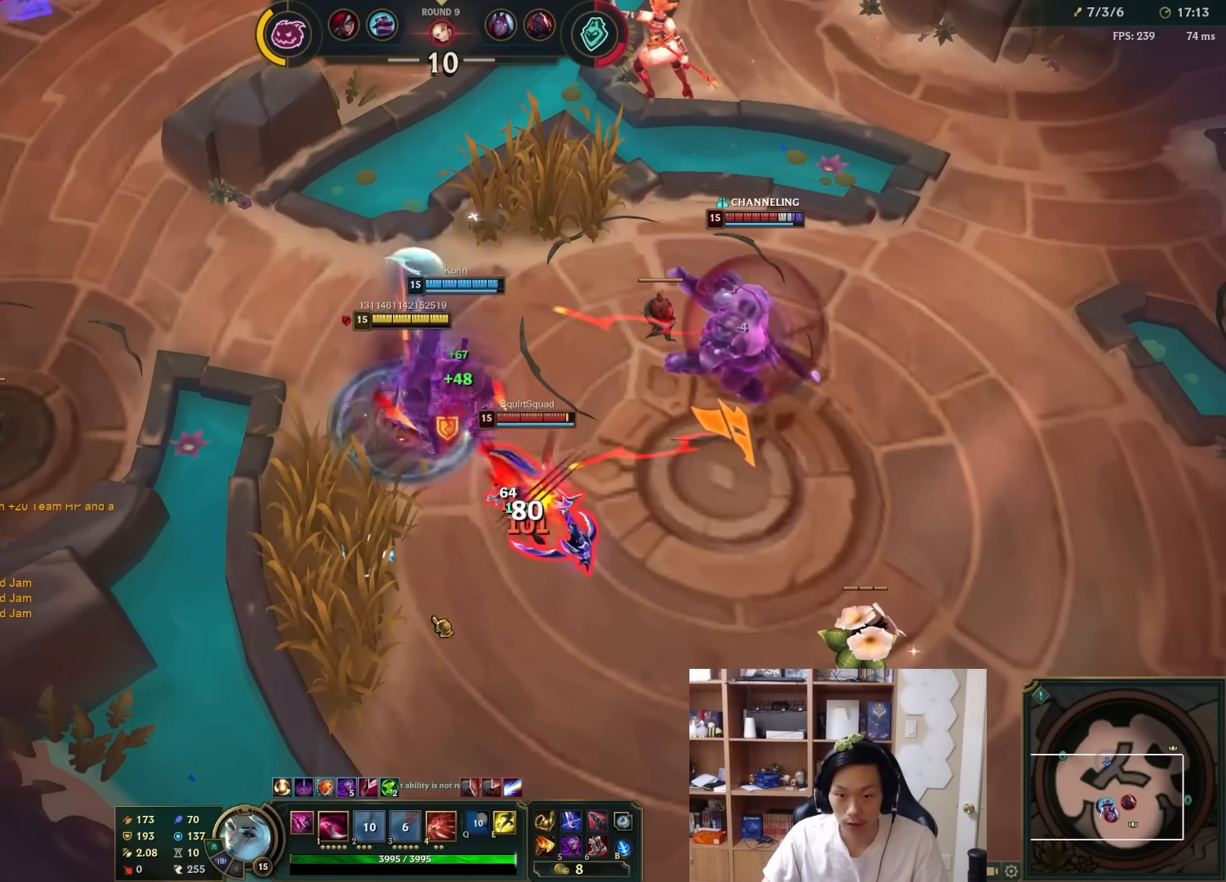
{"keys": [], "mouse": ["right"], "events": [[117, "1", "down"], [183, "1", "up"], [217, "1", "down"], [250, "mouse_right", "down"], [283, "1", "up"], [350, "mouse_right", "up"], [383, "s", "down"], [417, "mouse_right", "down"], [417, "s", "up"]]}
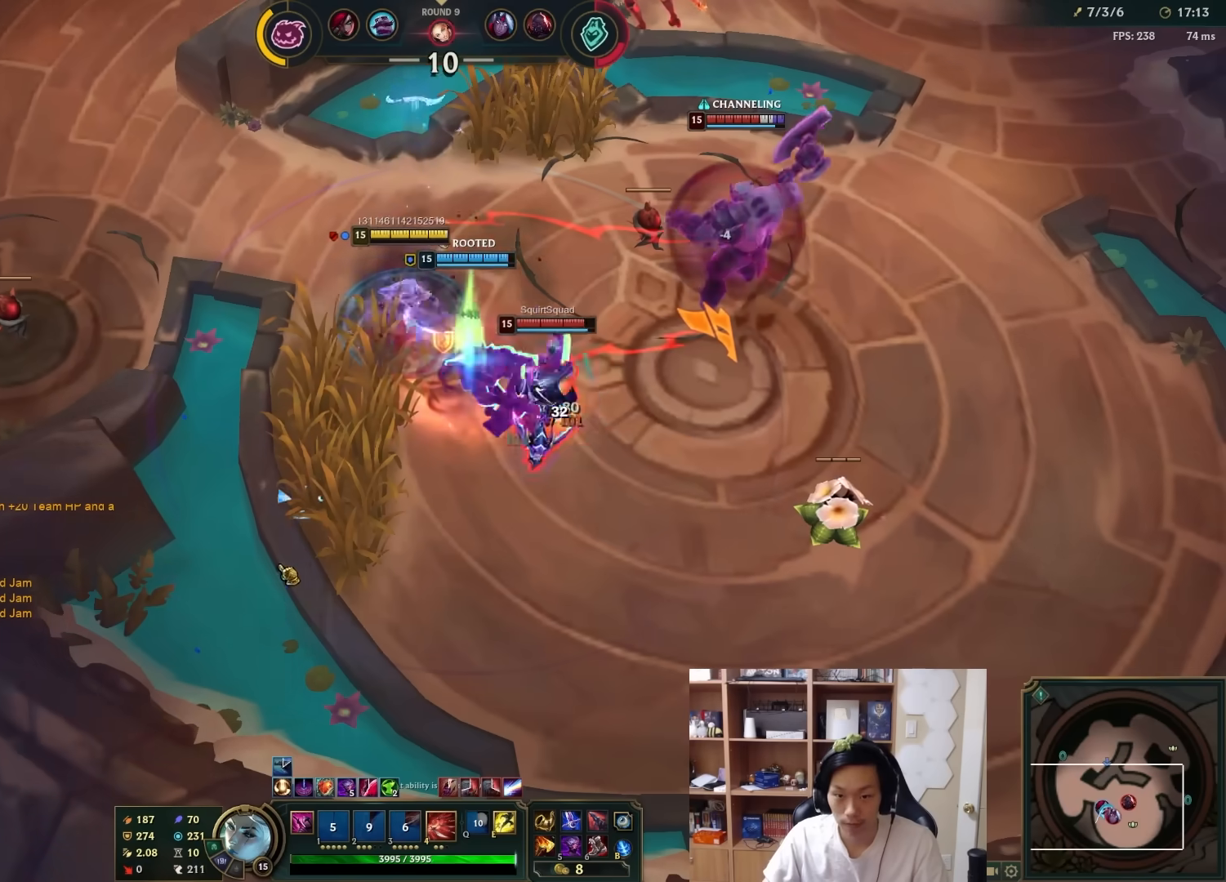
{"keys": [], "mouse": [], "events": [[33, "mouse_right", "up"], [67, "mouse_right", "down"], [167, "mouse_right", "up"], [233, "mouse_right", "down"], [333, "mouse_right", "up"], [400, "mouse_right", "down"], [467, "mouse_right", "up"]]}